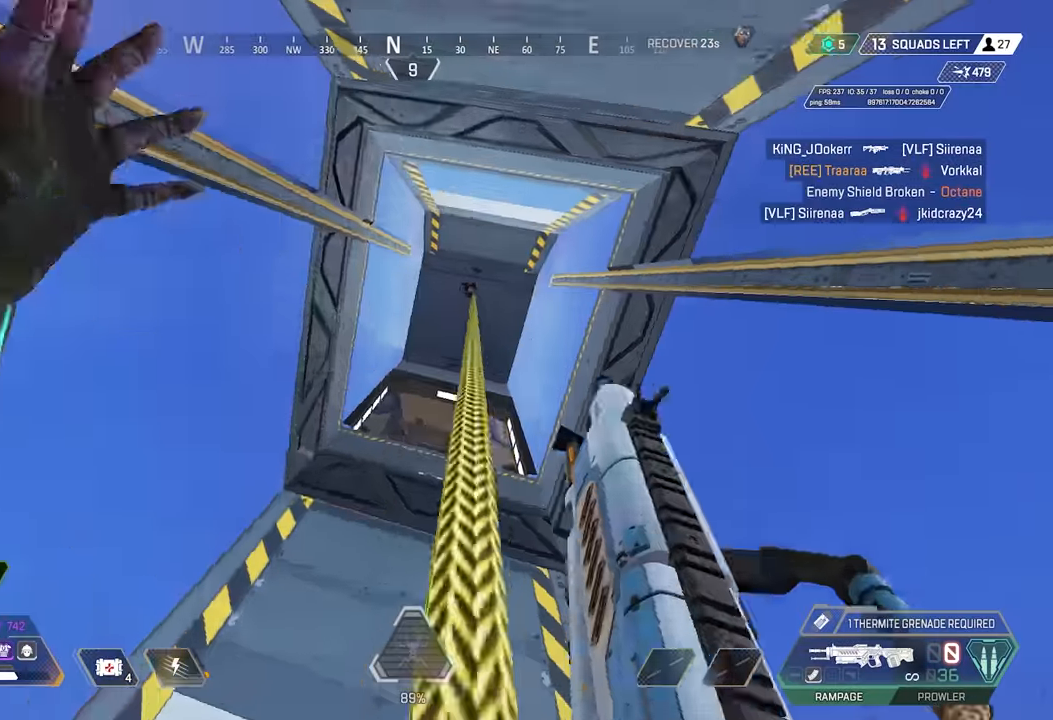
Gameplay with keyboard and mouse; each line is a JSON object with the keys and mouse buttons held at the frame after it. "events" lists presses ("down") and releases ("up") of "1", "2", "3", "4", "5", "a", "alt", "c", "ctrl", "d", "e", "f", "g", "q", "r", "s", "shift", "space", "t", "tab", "v", "w", "x", "mouse_left", "mouse_wheel" and "mouse_right" between this image and that frame as [ms after this image, input, new state], when the widget could be followed in between. "mouse_left", "mouse_wheel", "mouse_right" = the "left", "wheel", "right" buttons of the "mouse" list. No other keys are recorded. "wheel" means that the mouse wheel is clicked or scrolled. Mouse movement is not recorded. Not read: z.
{"keys": ["e", "w"], "mouse": [], "events": []}
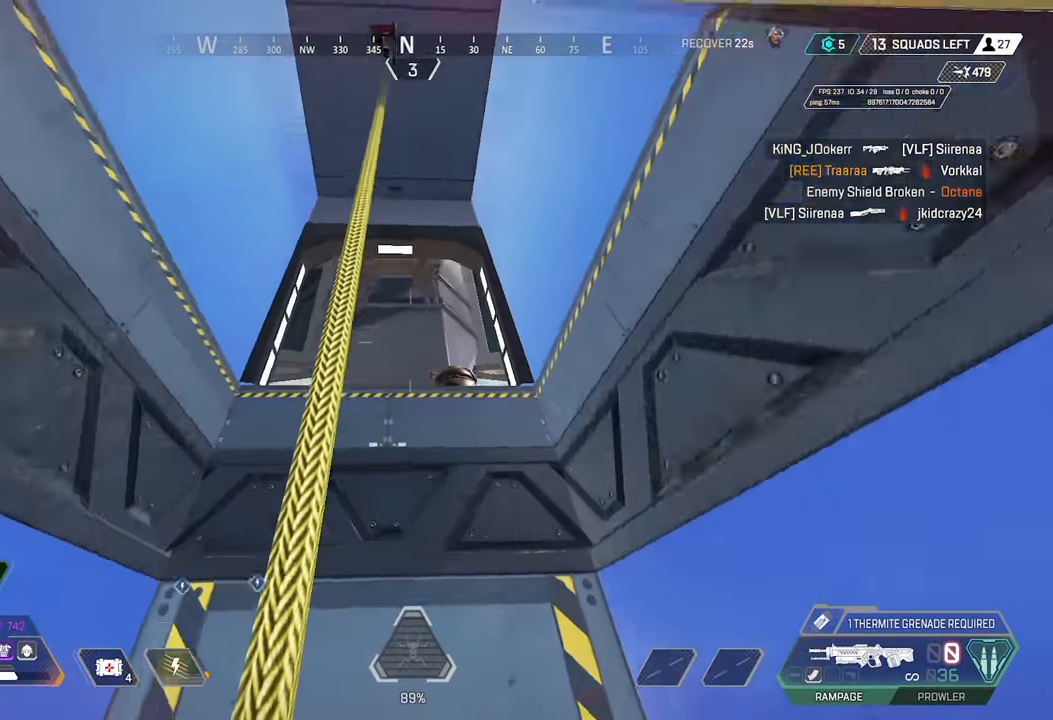
{"keys": ["e", "space", "w"], "mouse": [], "events": [[267, "space", "down"]]}
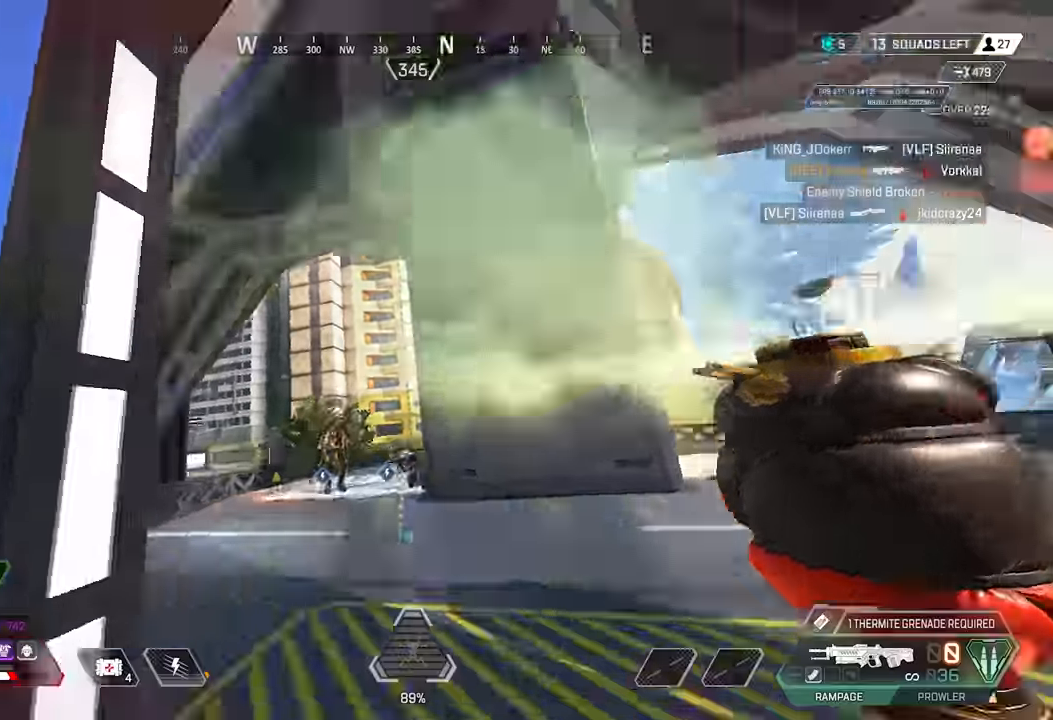
{"keys": ["w"], "mouse": [], "events": [[50, "space", "up"], [83, "s", "down"], [83, "w", "up"], [183, "mouse_wheel", "down"], [233, "e", "up"], [233, "s", "up"], [317, "mouse_wheel", "up"], [367, "w", "down"]]}
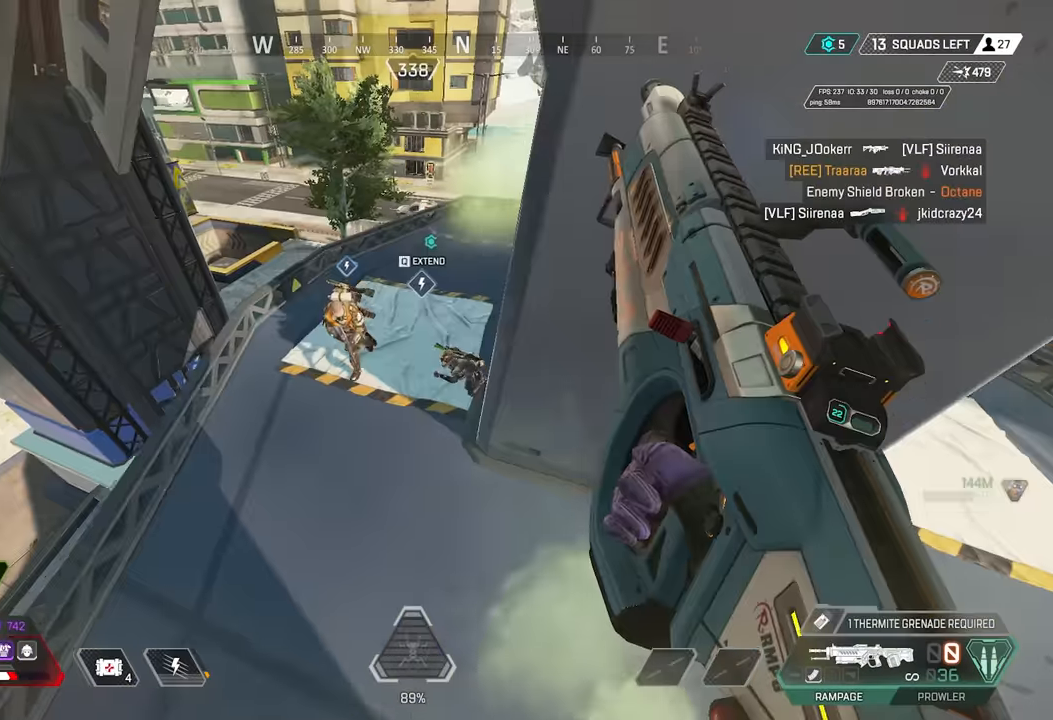
{"keys": ["d"], "mouse": [], "events": [[67, "a", "down"], [100, "a", "up"], [150, "d", "down"], [200, "w", "up"]]}
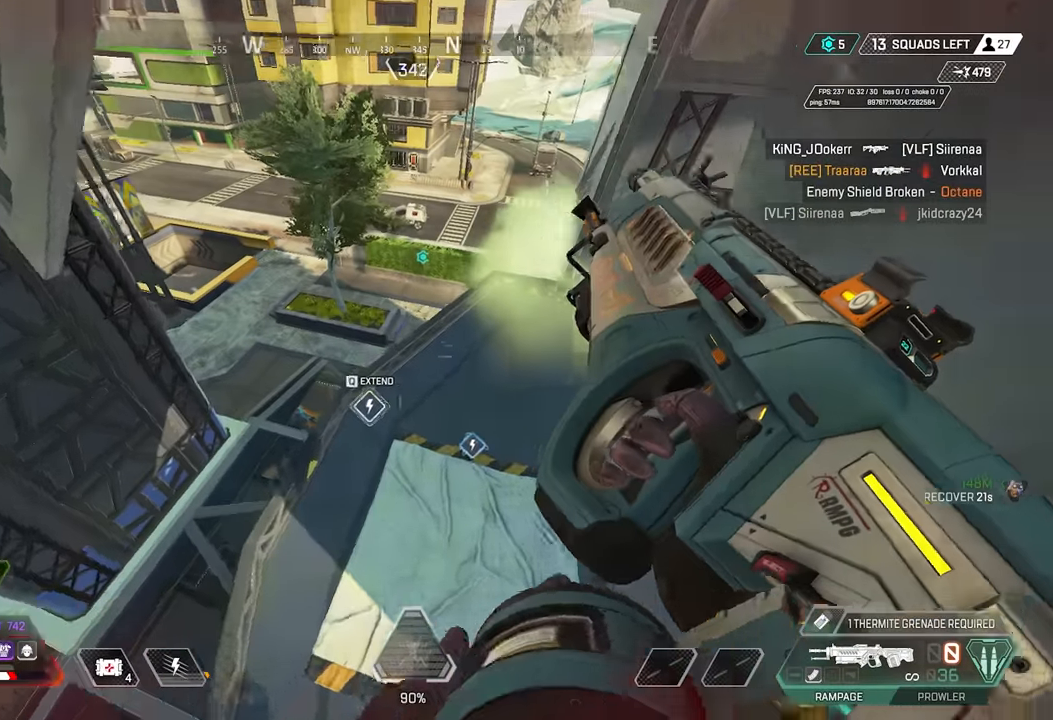
{"keys": ["a", "w"], "mouse": [], "events": [[217, "w", "down"], [300, "d", "up"], [400, "a", "down"]]}
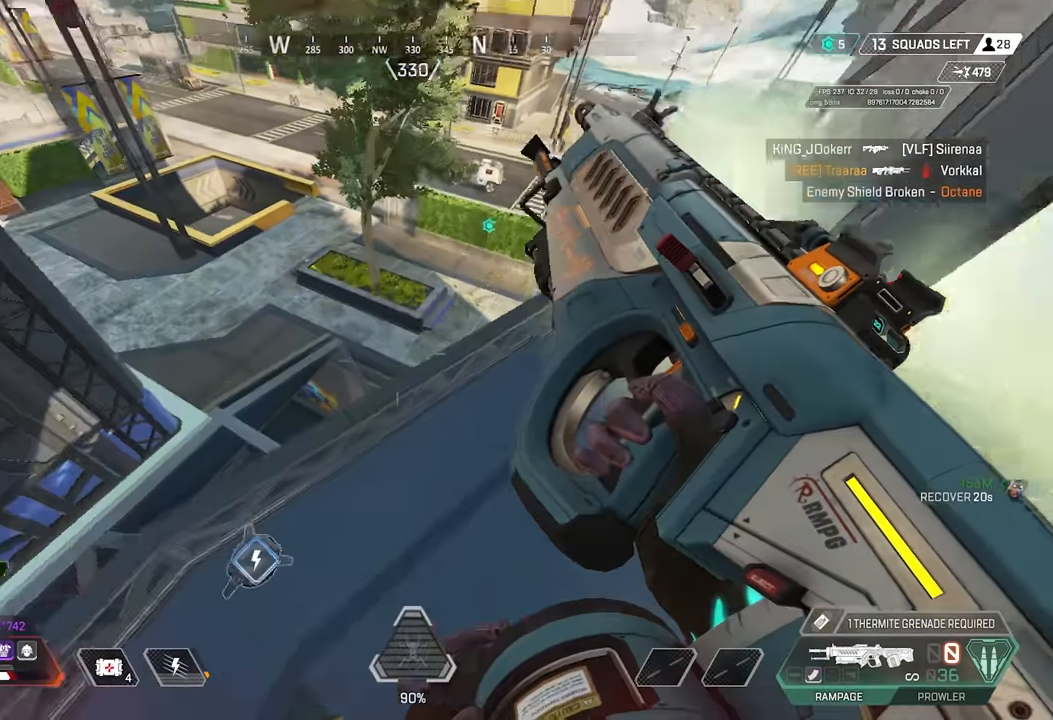
{"keys": ["w"], "mouse": [], "events": [[83, "a", "up"], [283, "mouse_wheel", "down"], [417, "mouse_wheel", "up"]]}